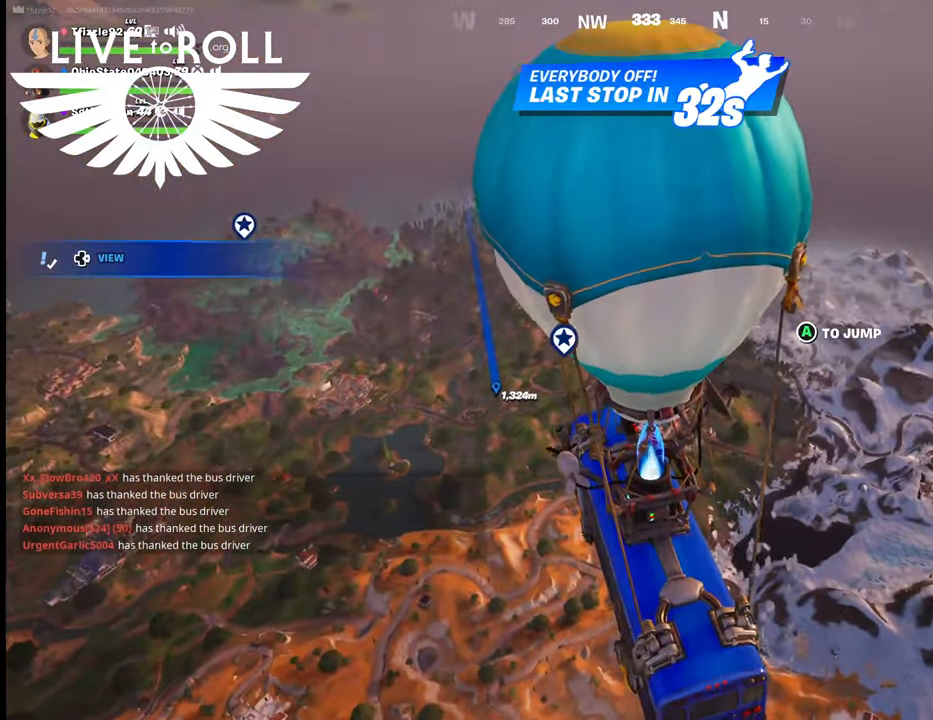
Gameplay with a controller (Xbox layout); each line is a JSON object with the inputs held at the frame after it. "events" lists button and stick changes between this image and that frame as [ms after this image, input, new state], when the widget could be followed in between.
{"buttons": [], "left_stick": "center", "right_stick": "center", "events": []}
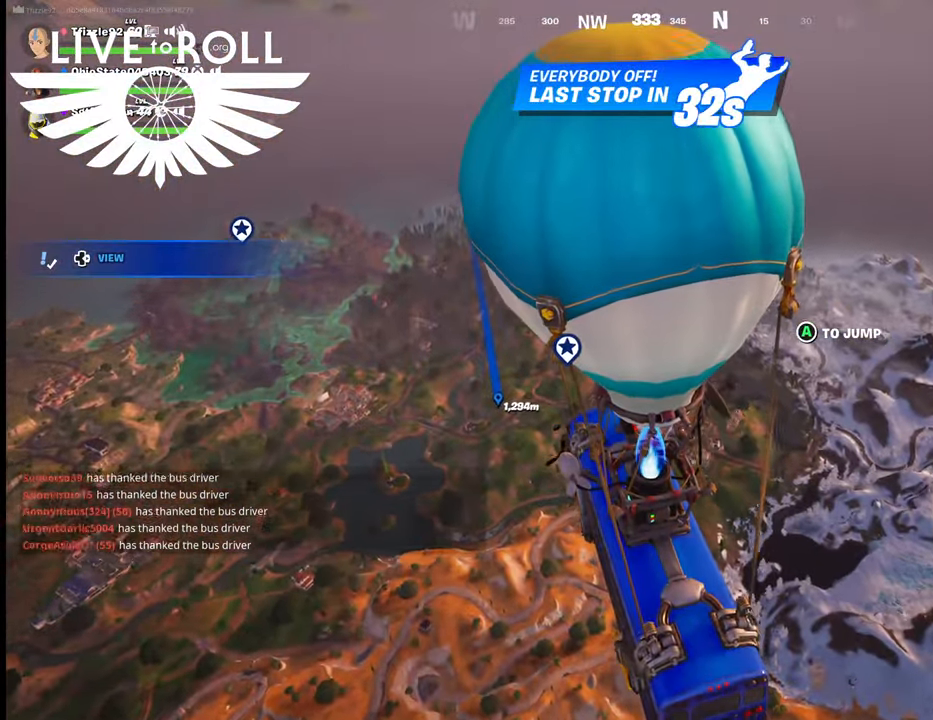
{"buttons": [], "left_stick": "center", "right_stick": "center", "events": []}
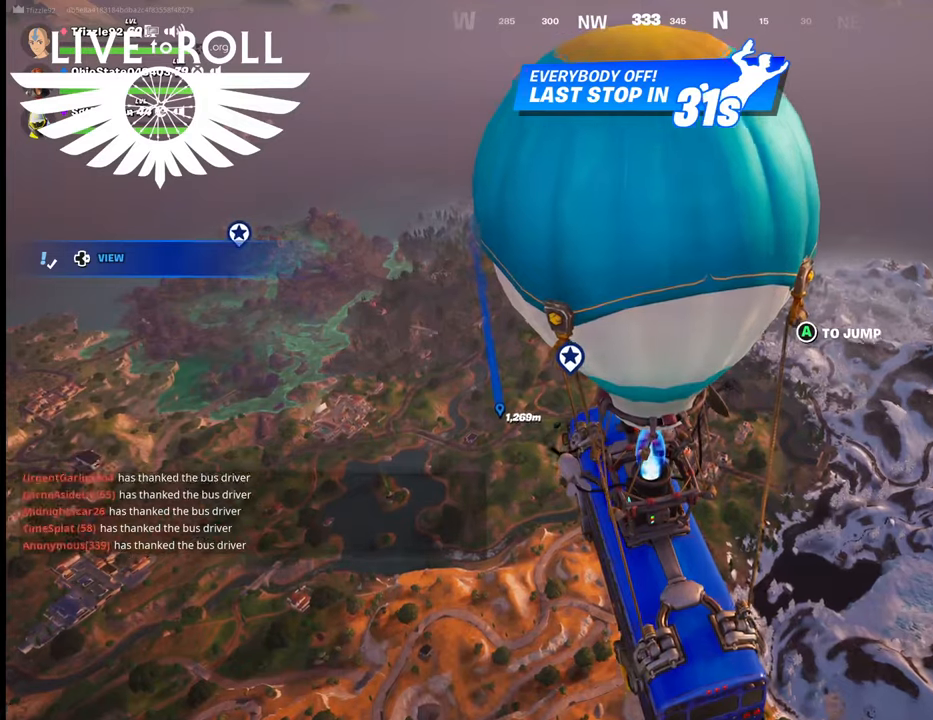
{"buttons": [], "left_stick": "center", "right_stick": "center", "events": []}
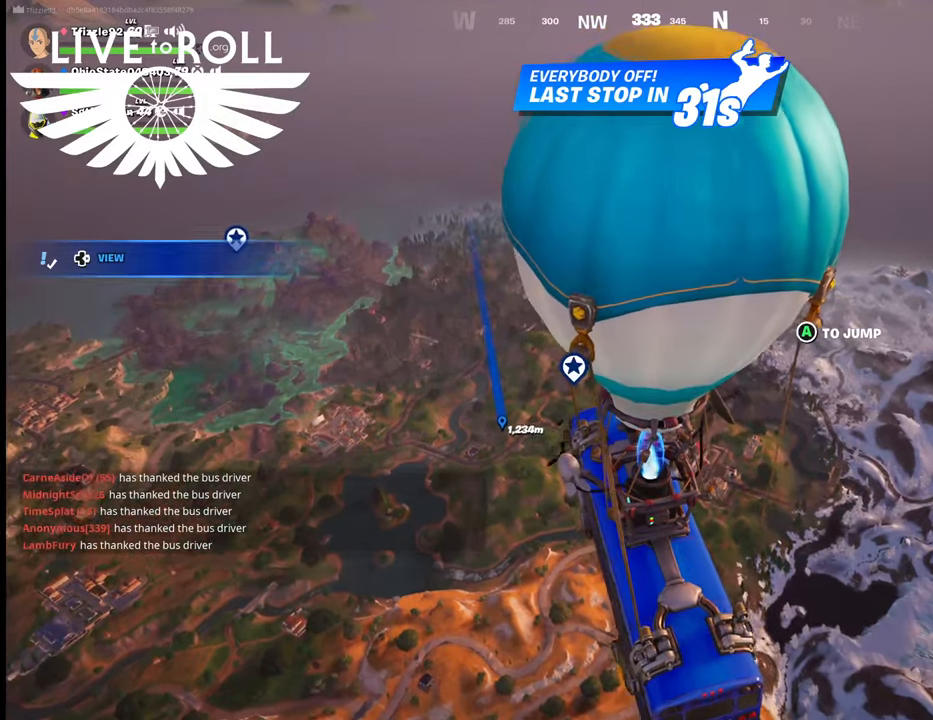
{"buttons": [], "left_stick": "center", "right_stick": "center", "events": []}
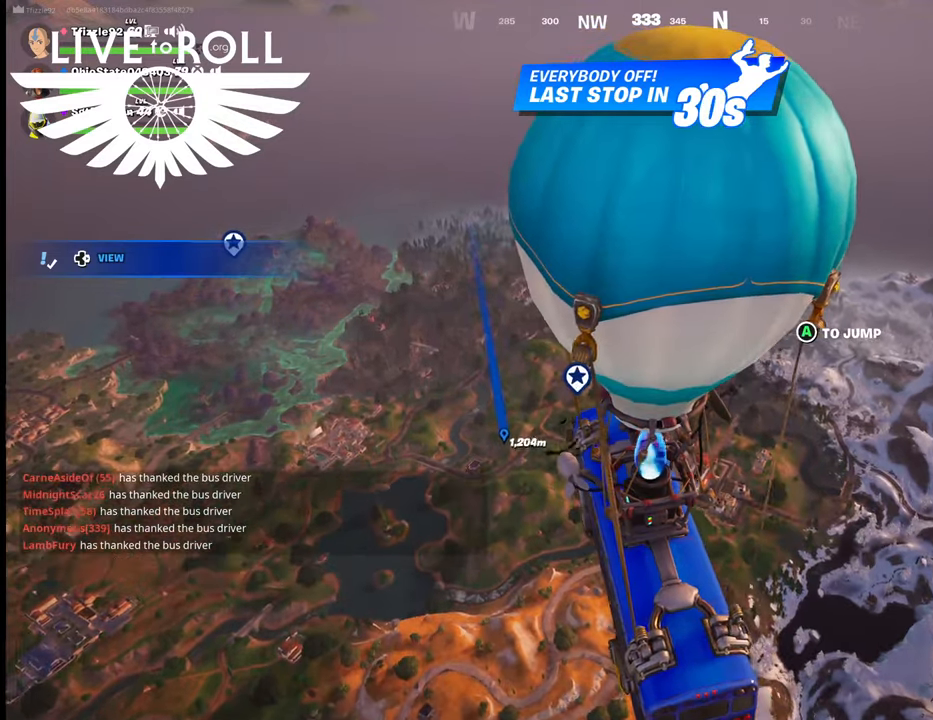
{"buttons": ["DPAD_DOWN"], "left_stick": "center", "right_stick": "center", "events": [[367, "DPAD_DOWN", "down"]]}
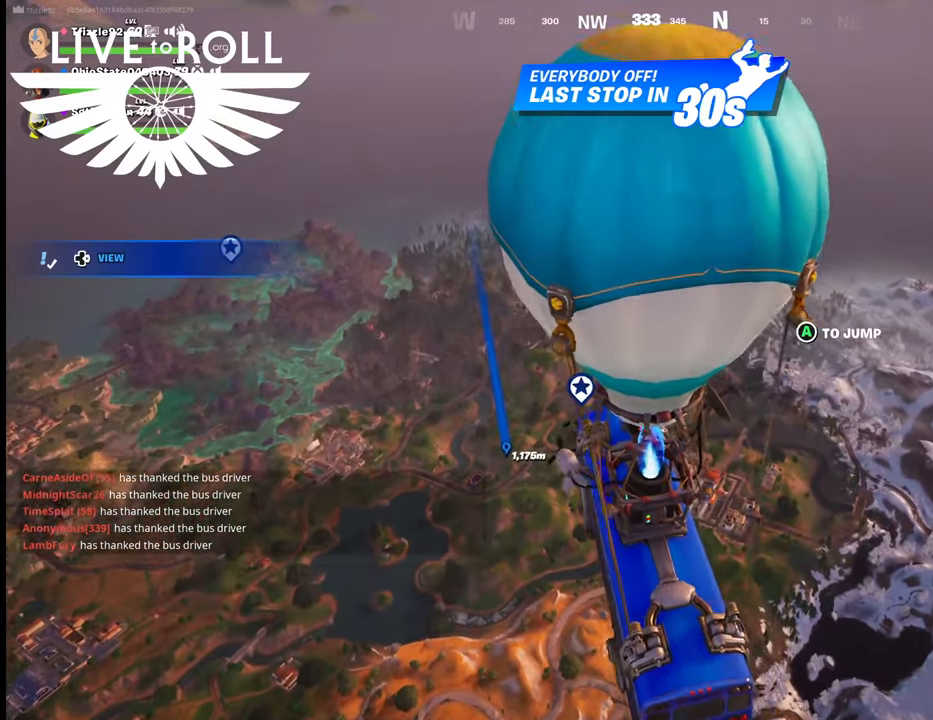
{"buttons": [], "left_stick": "center", "right_stick": "center", "events": [[100, "DPAD_DOWN", "up"]]}
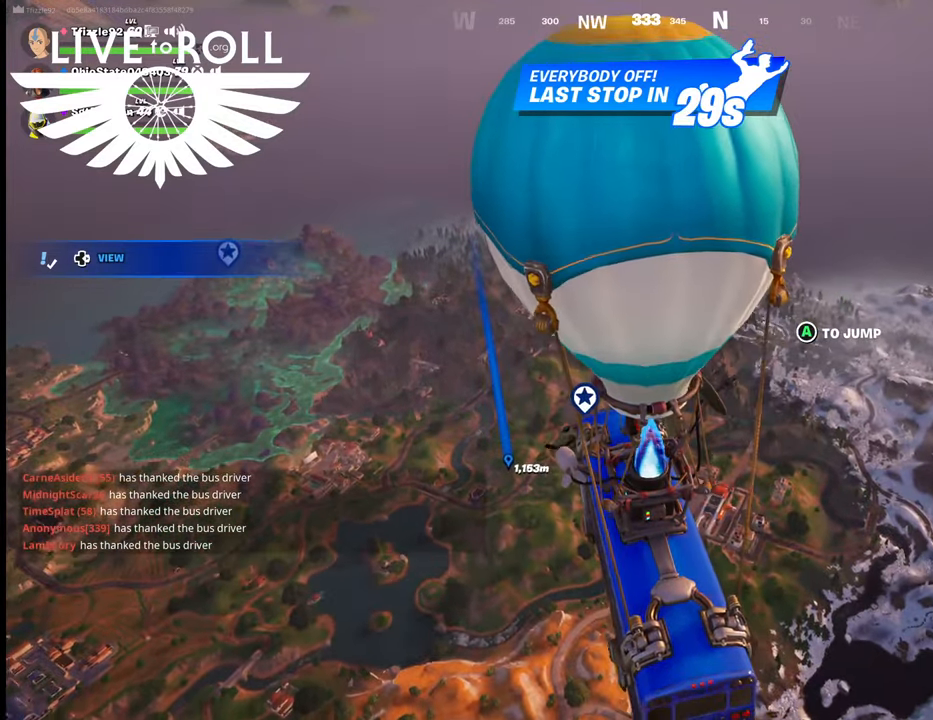
{"buttons": [], "left_stick": "center", "right_stick": "center", "events": []}
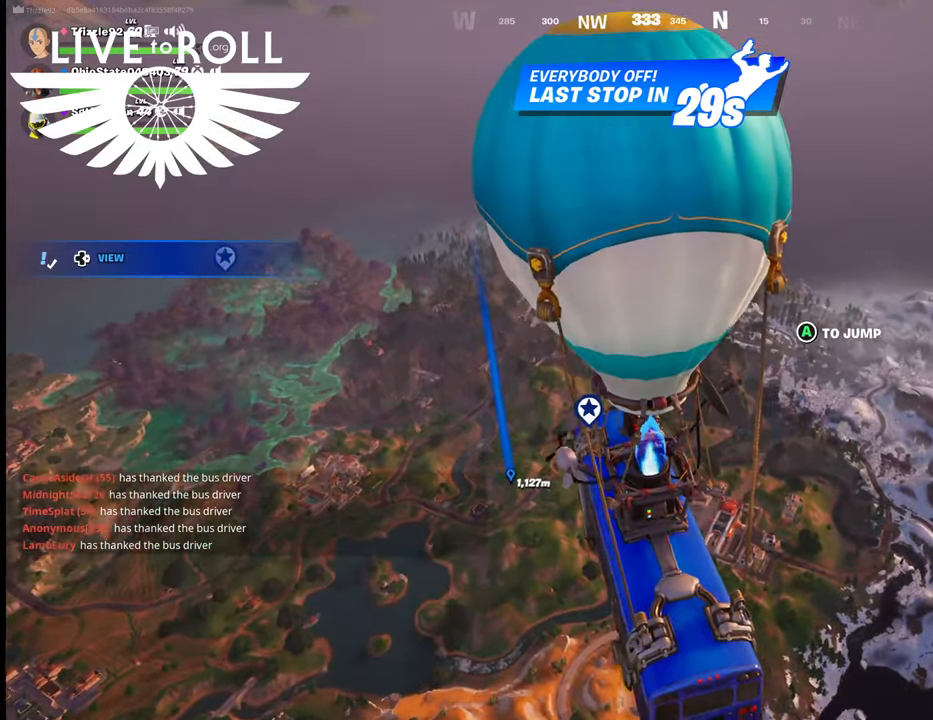
{"buttons": [], "left_stick": "center", "right_stick": "center", "events": []}
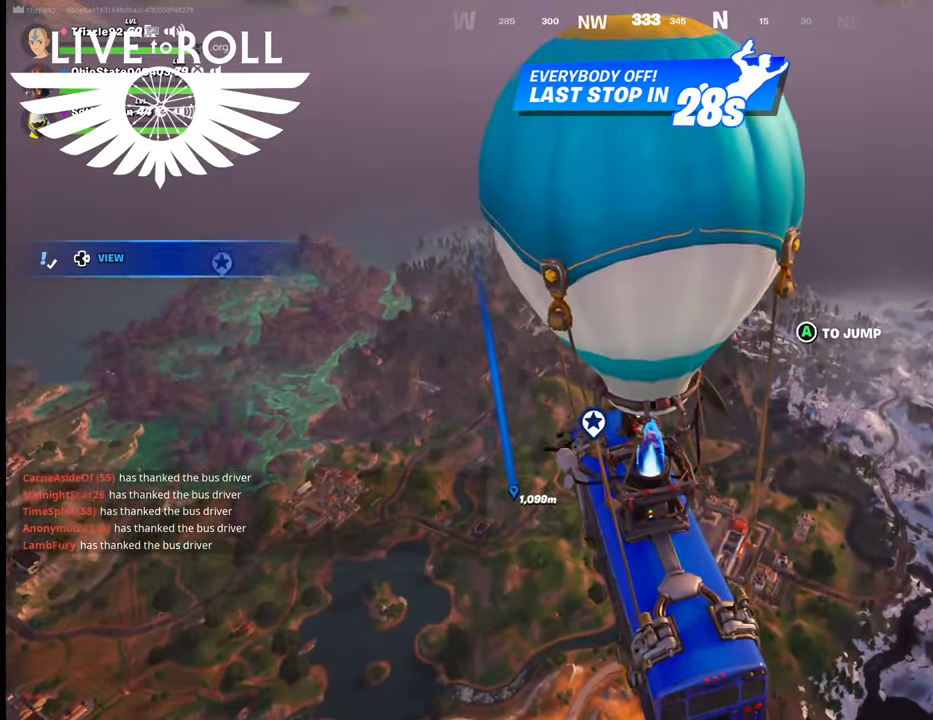
{"buttons": [], "left_stick": "center", "right_stick": "center", "events": []}
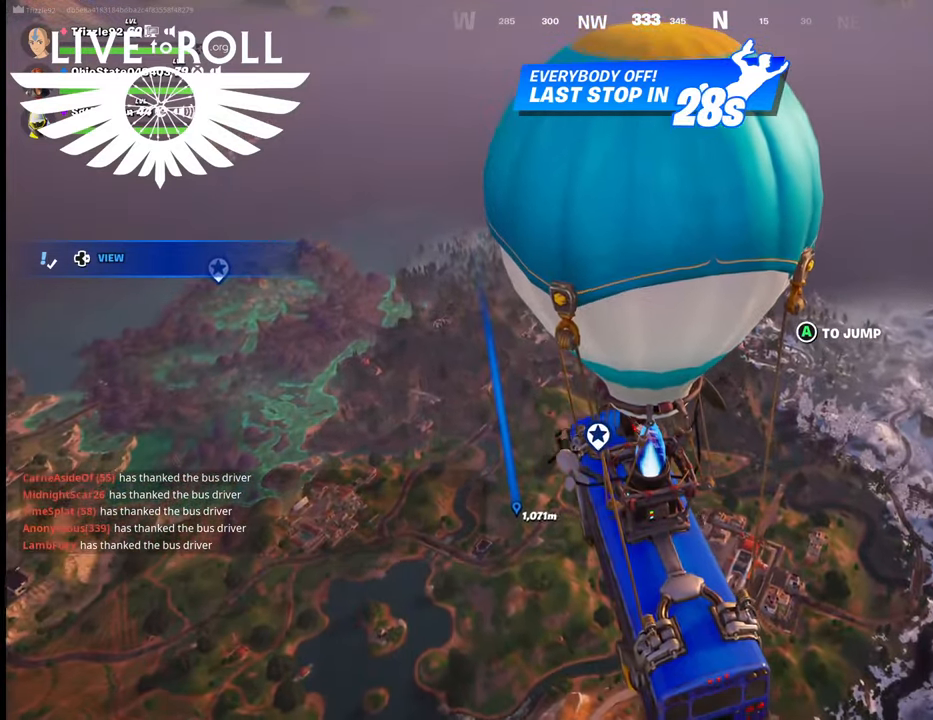
{"buttons": [], "left_stick": "center", "right_stick": "down-right", "events": [[267, "right_stick", "down-right"]]}
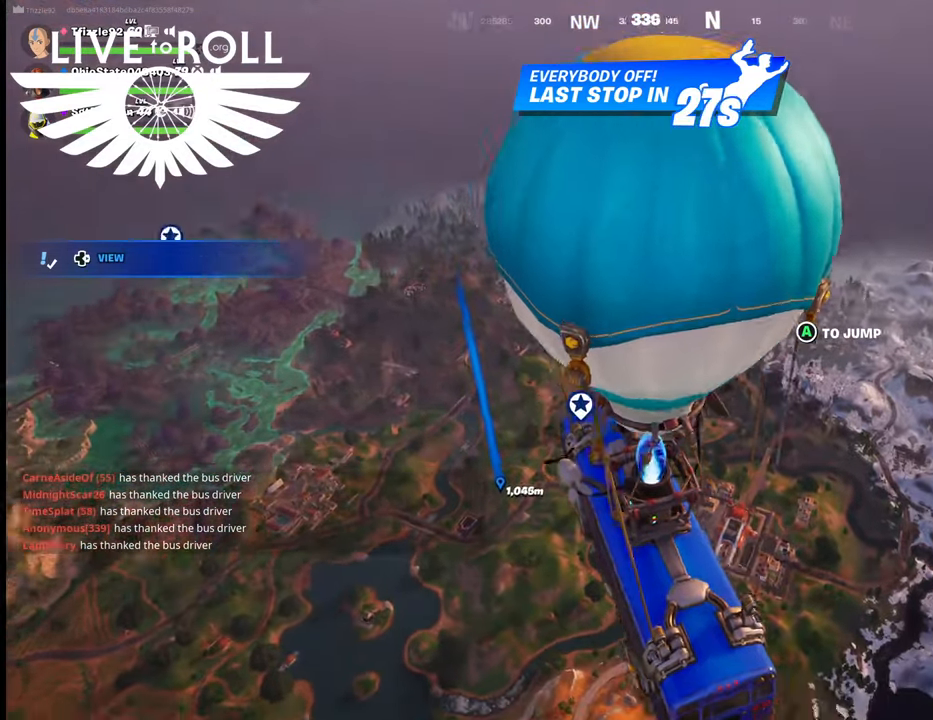
{"buttons": [], "left_stick": "center", "right_stick": "right", "events": [[200, "right_stick", "right"]]}
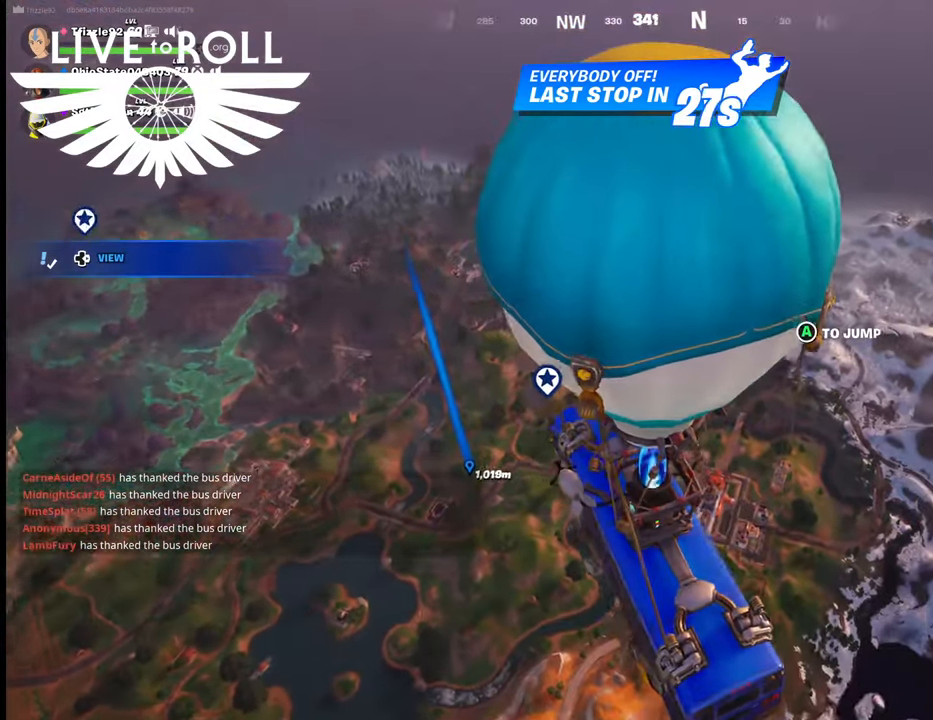
{"buttons": [], "left_stick": "center", "right_stick": "right", "events": []}
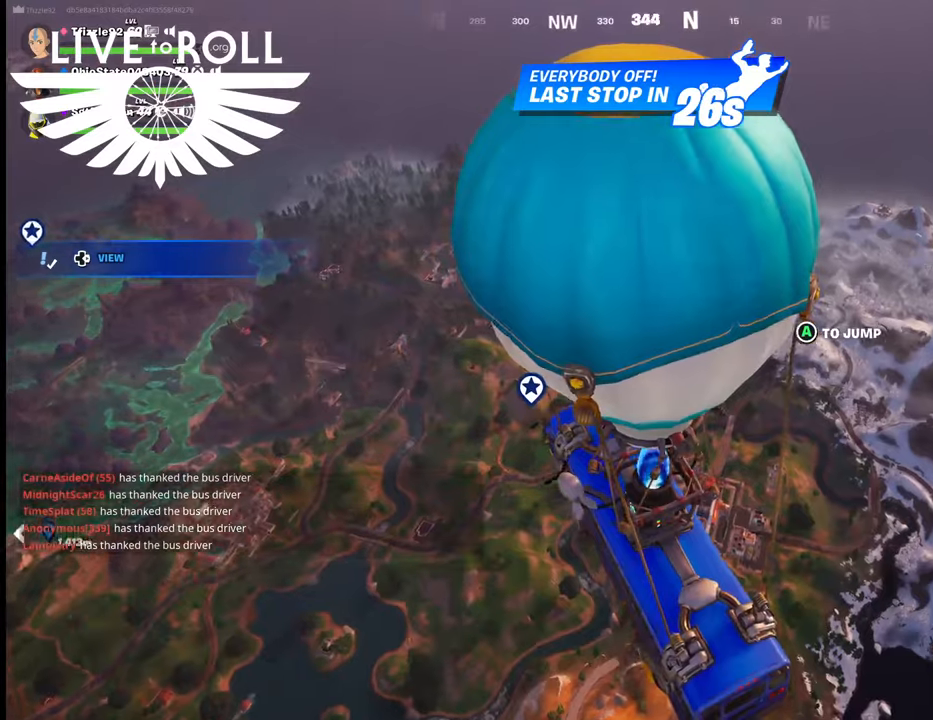
{"buttons": [], "left_stick": "center", "right_stick": "right", "events": []}
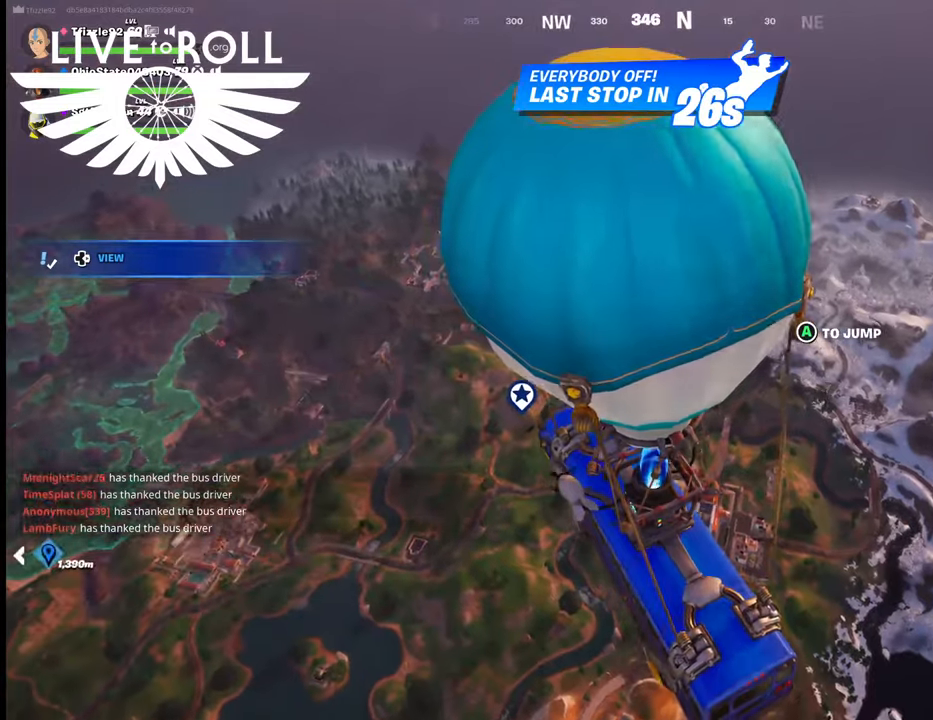
{"buttons": [], "left_stick": "center", "right_stick": "left", "events": [[34, "right_stick", "center"], [134, "right_stick", "left"]]}
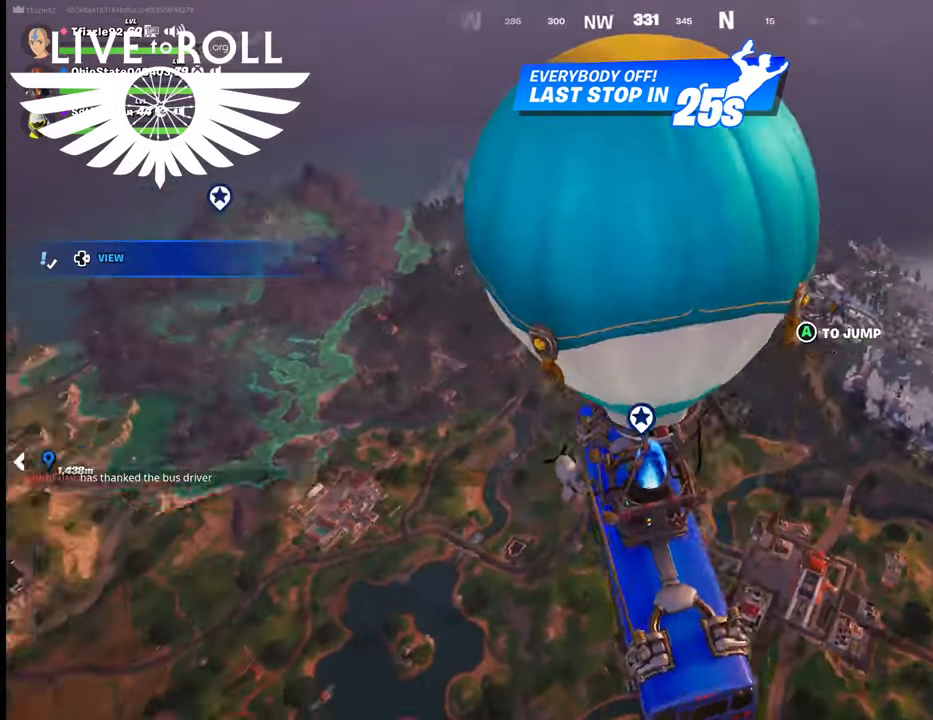
{"buttons": [], "left_stick": "center", "right_stick": "left", "events": []}
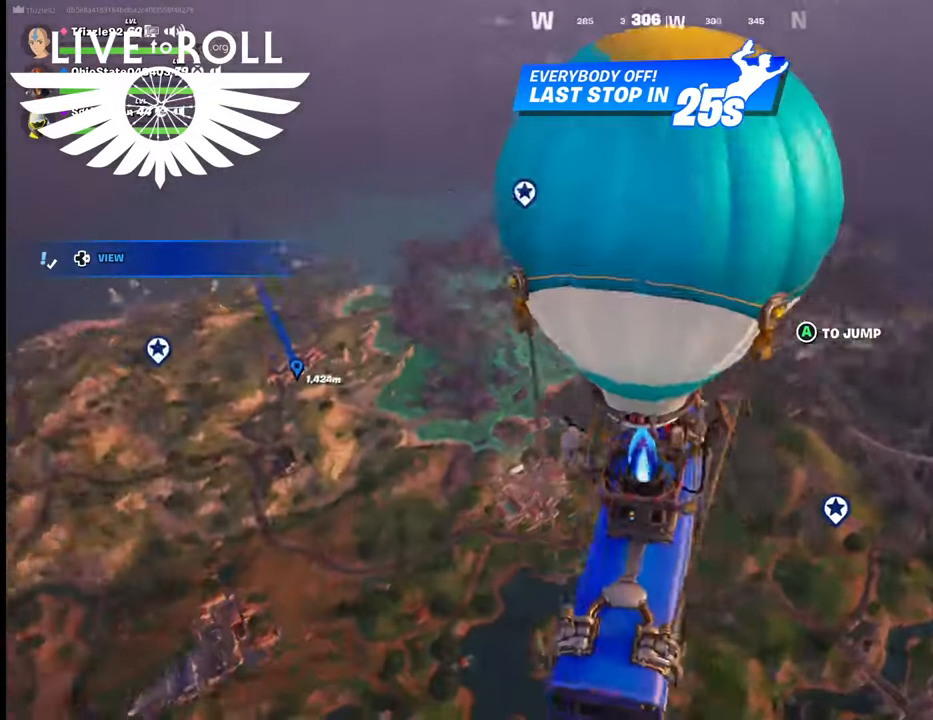
{"buttons": [], "left_stick": "center", "right_stick": "left", "events": []}
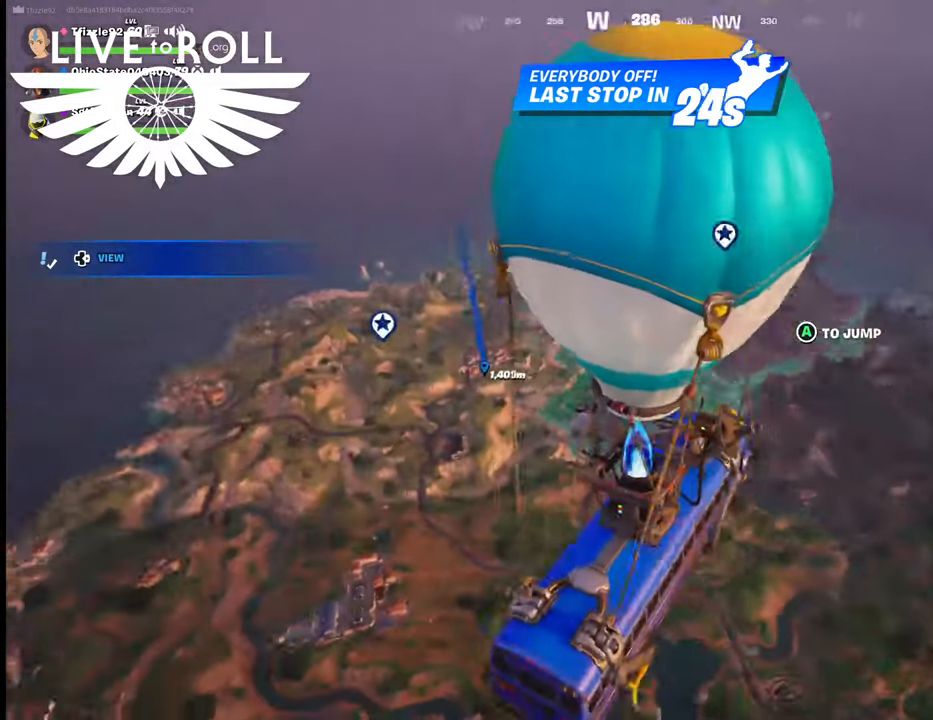
{"buttons": [], "left_stick": "center", "right_stick": "left", "events": []}
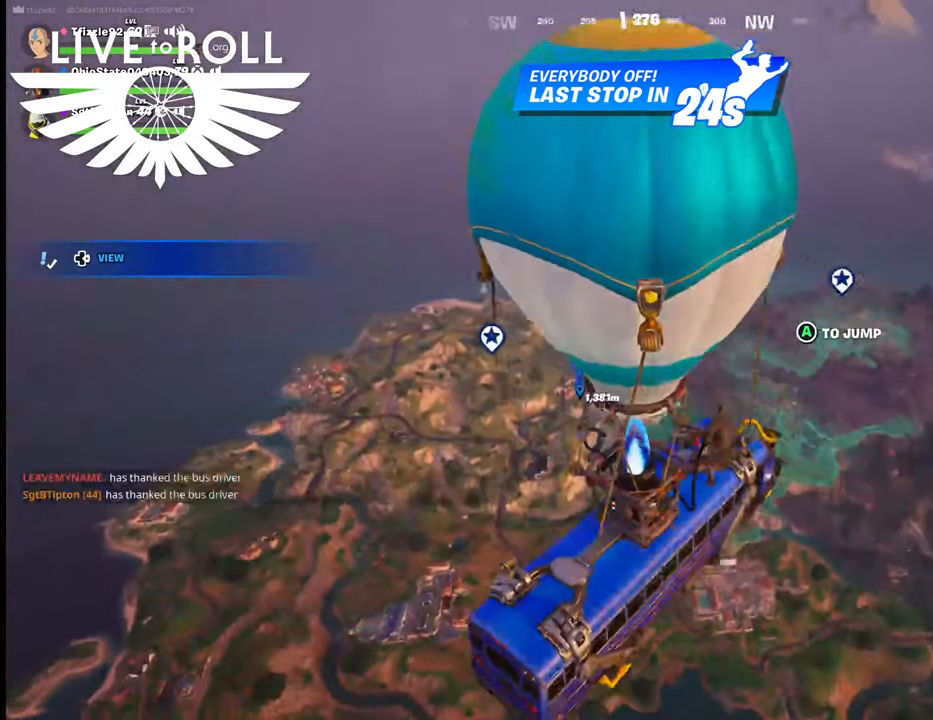
{"buttons": [], "left_stick": "center", "right_stick": "center", "events": [[367, "right_stick", "center"]]}
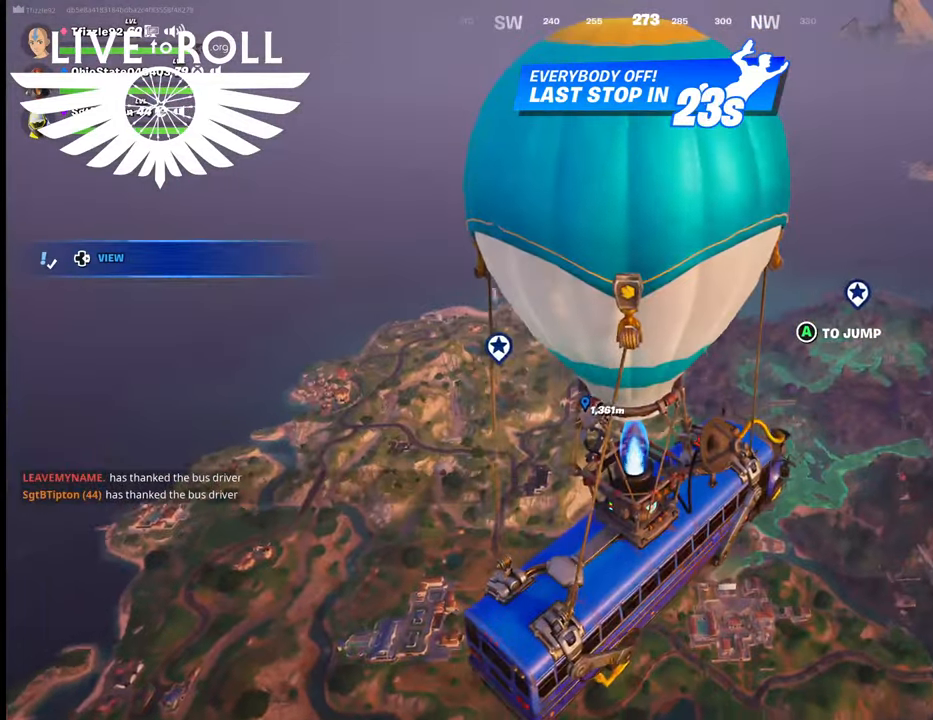
{"buttons": [], "left_stick": "center", "right_stick": "center", "events": []}
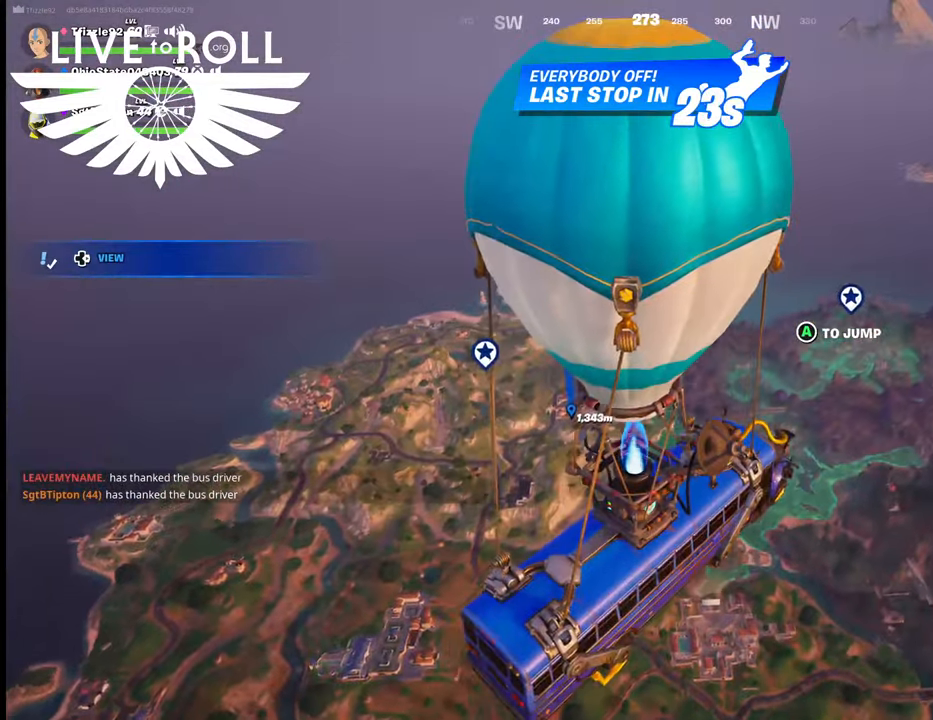
{"buttons": [], "left_stick": "center", "right_stick": "center", "events": []}
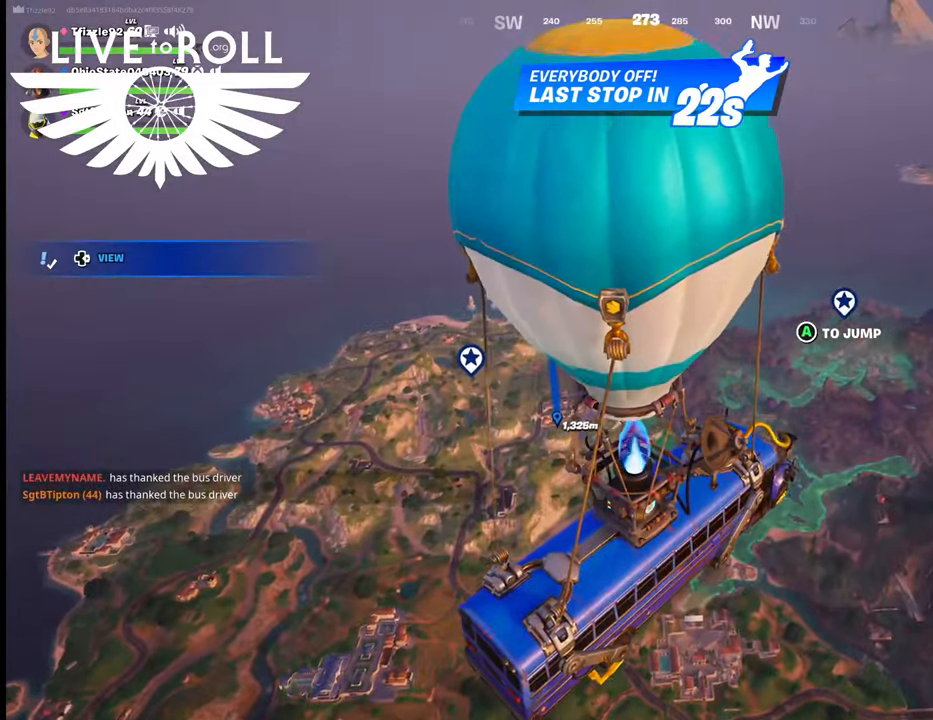
{"buttons": [], "left_stick": "center", "right_stick": "center", "events": []}
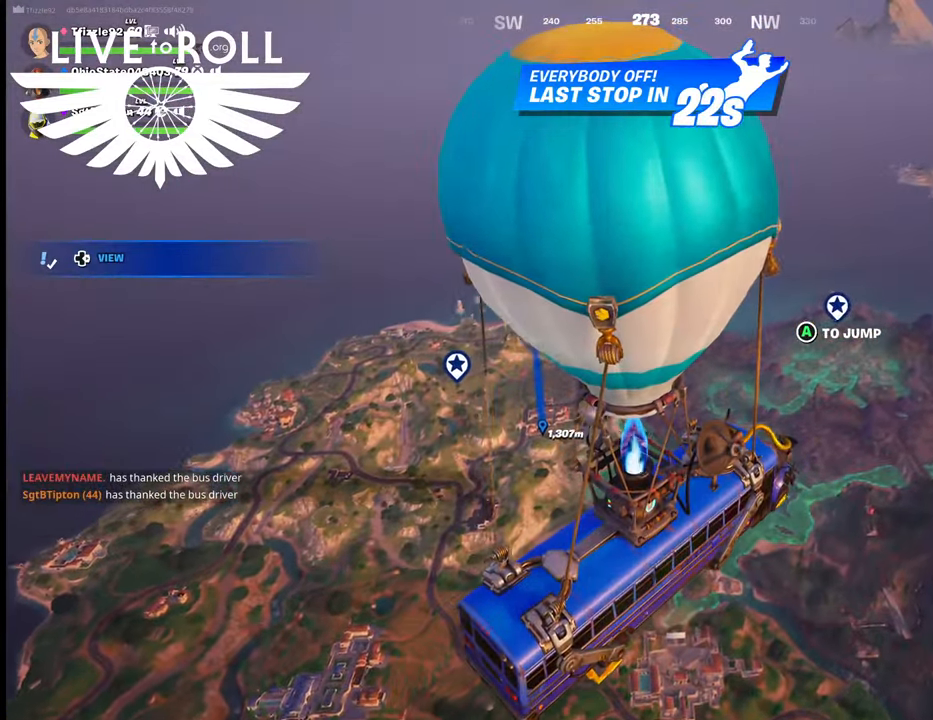
{"buttons": [], "left_stick": "center", "right_stick": "center", "events": []}
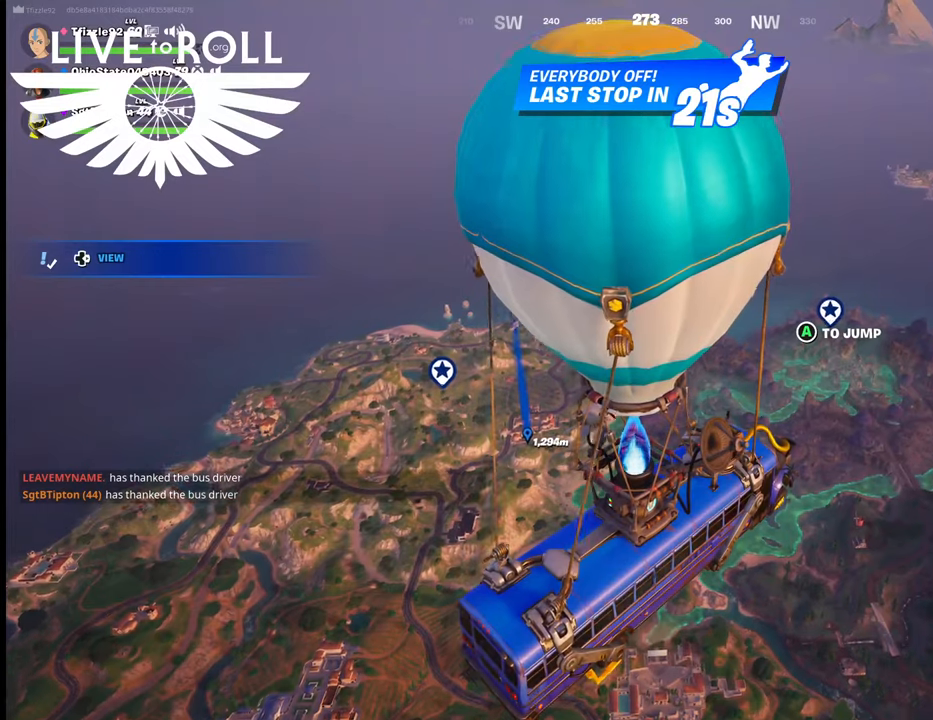
{"buttons": [], "left_stick": "center", "right_stick": "center", "events": []}
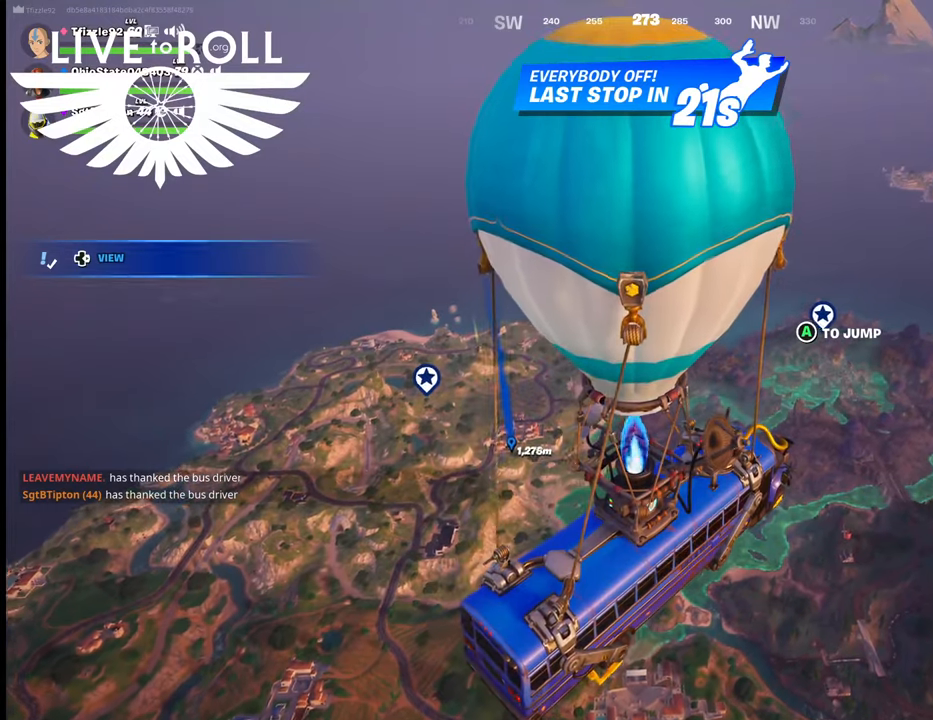
{"buttons": [], "left_stick": "center", "right_stick": "center", "events": [[267, "DPAD_DOWN", "down"], [500, "DPAD_DOWN", "up"]]}
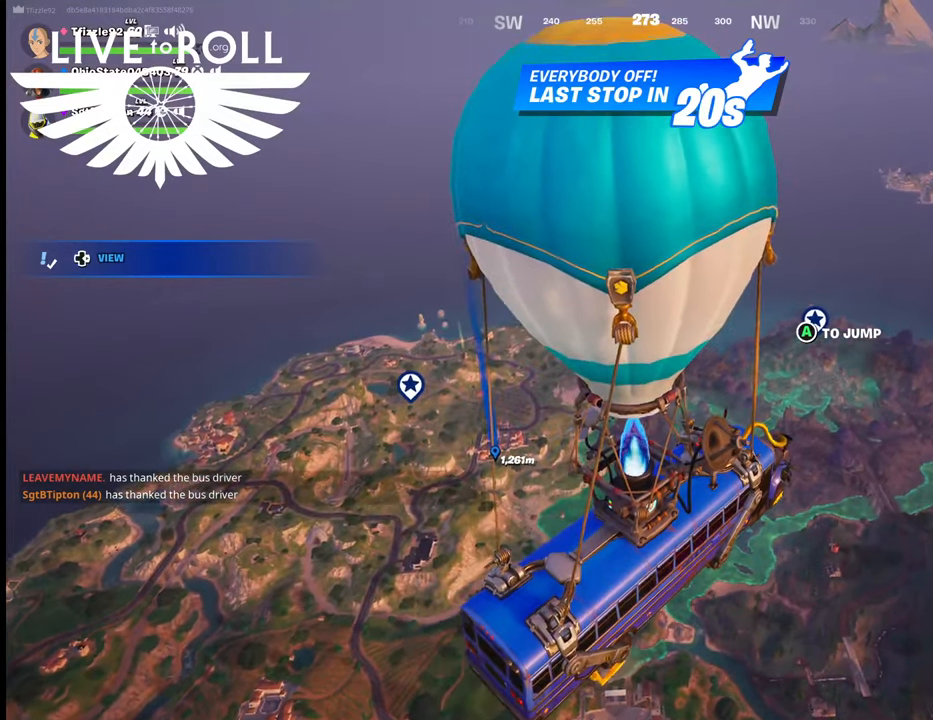
{"buttons": [], "left_stick": "center", "right_stick": "center", "events": []}
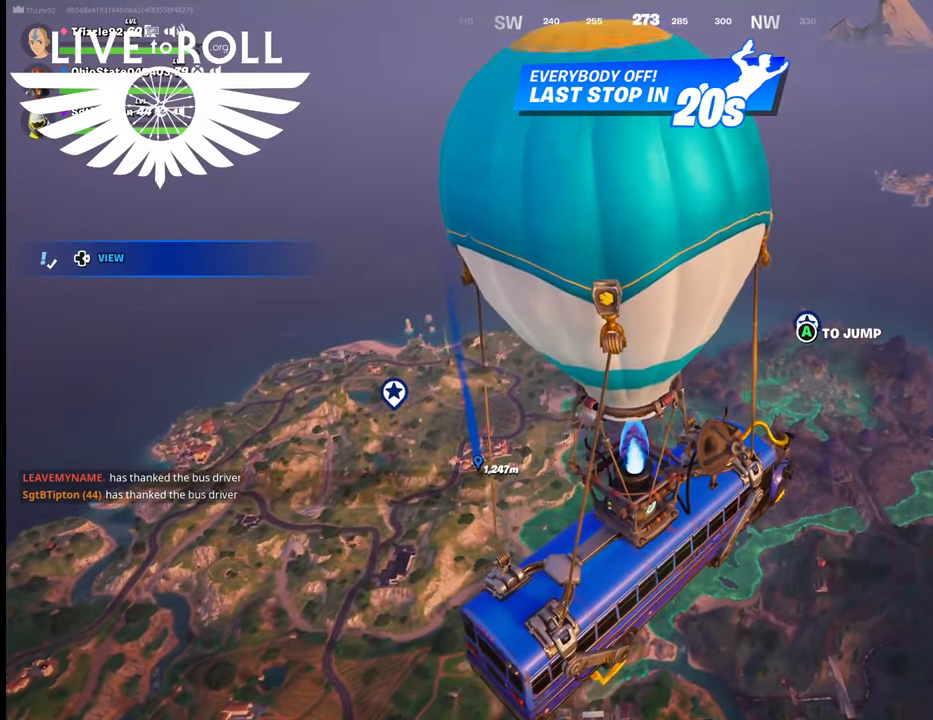
{"buttons": [], "left_stick": "up", "right_stick": "center", "events": [[334, "left_stick", "up"]]}
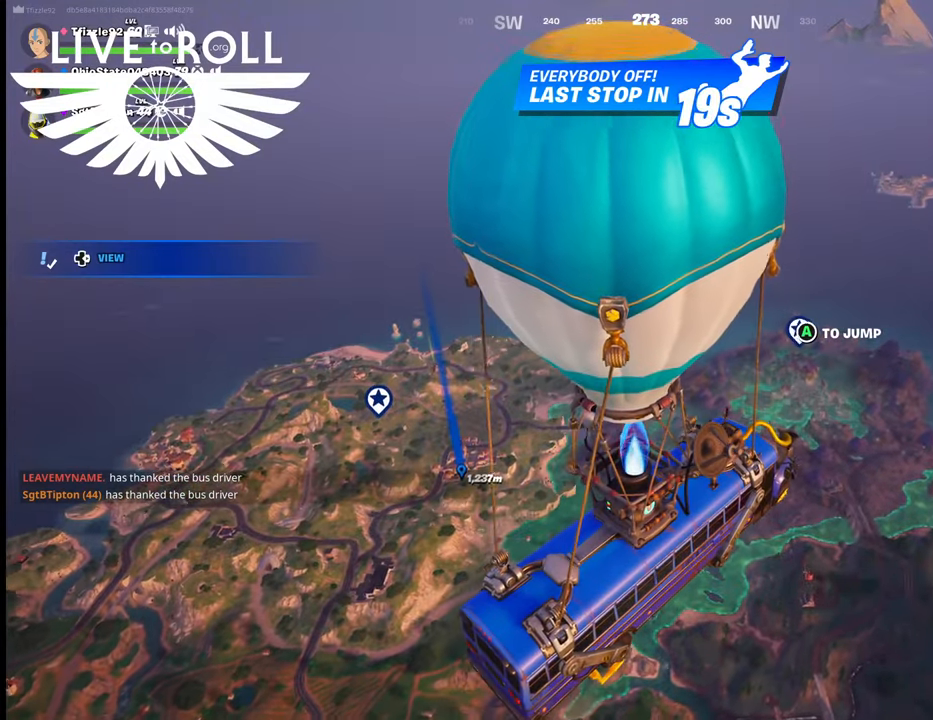
{"buttons": [], "left_stick": "up", "right_stick": "center", "events": []}